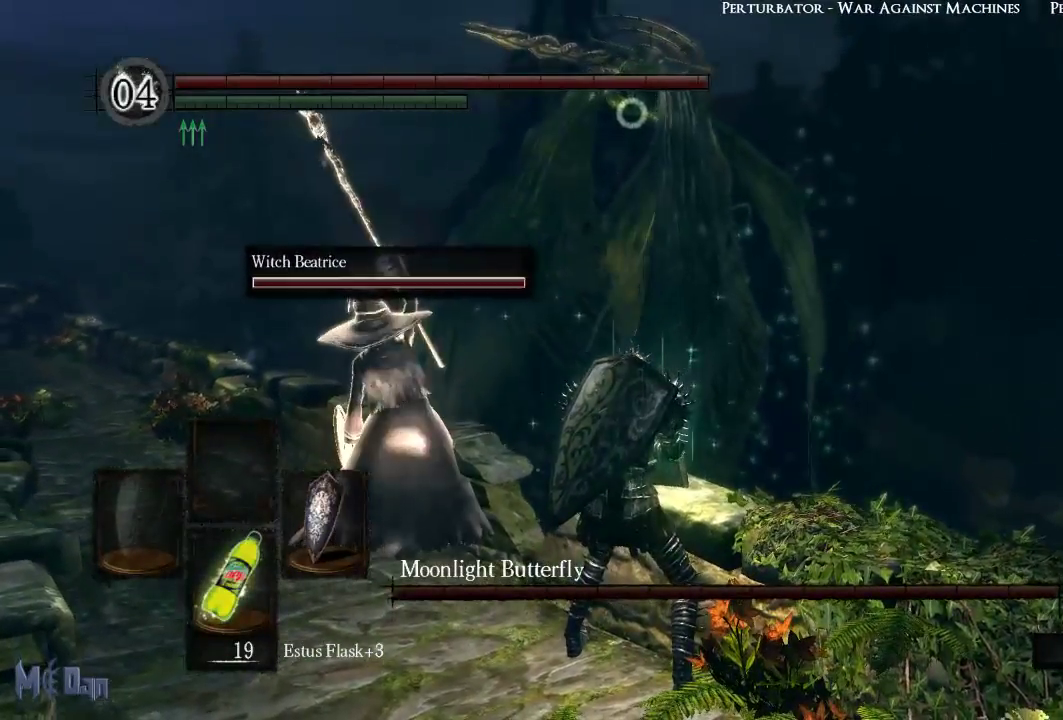
Gameplay with a controller (Xbox layout); each line is a JSON object with the inputs held at the frame after it. "events" lists button and stick changes between this image and that frame as [ms after this image, input, new state], when the widget could be followed in between. Not read: L3.
{"buttons": ["L1"], "left_stick": "center", "right_stick": "center", "events": []}
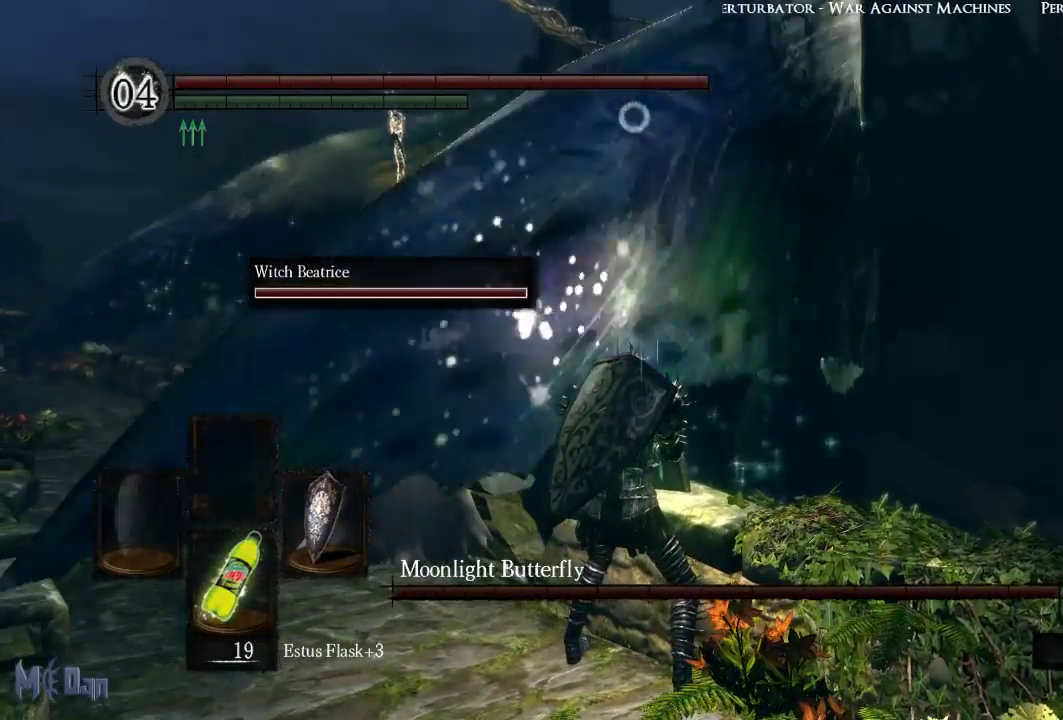
{"buttons": ["L1"], "left_stick": "center", "right_stick": "center", "events": []}
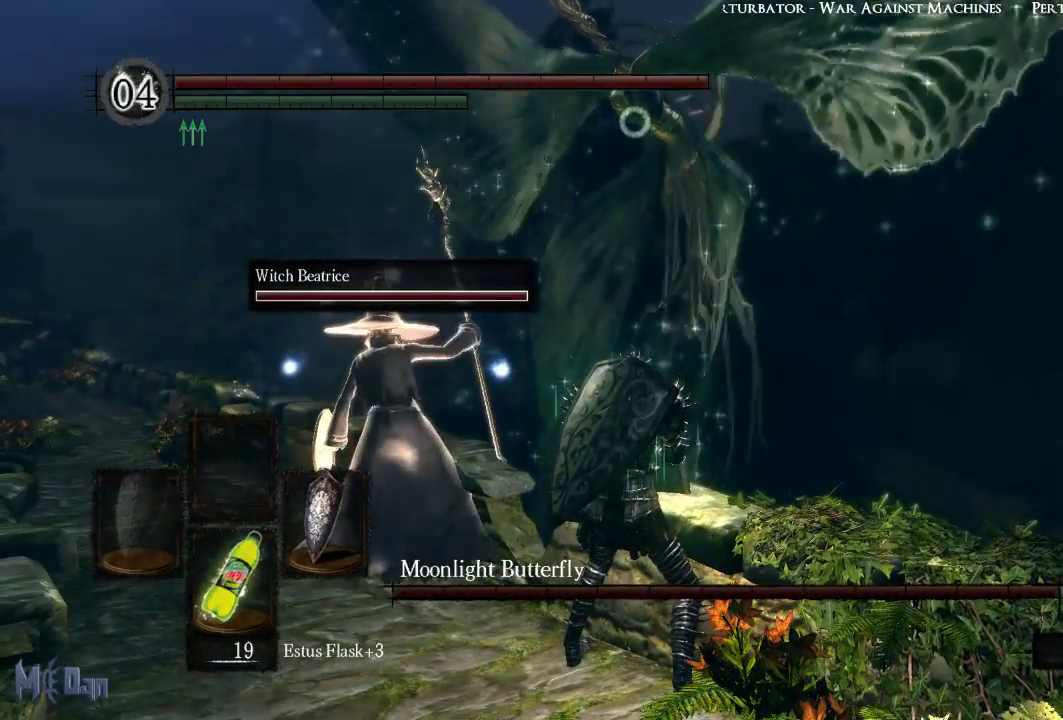
{"buttons": [], "left_stick": "center", "right_stick": "center", "events": [[417, "L1", "up"]]}
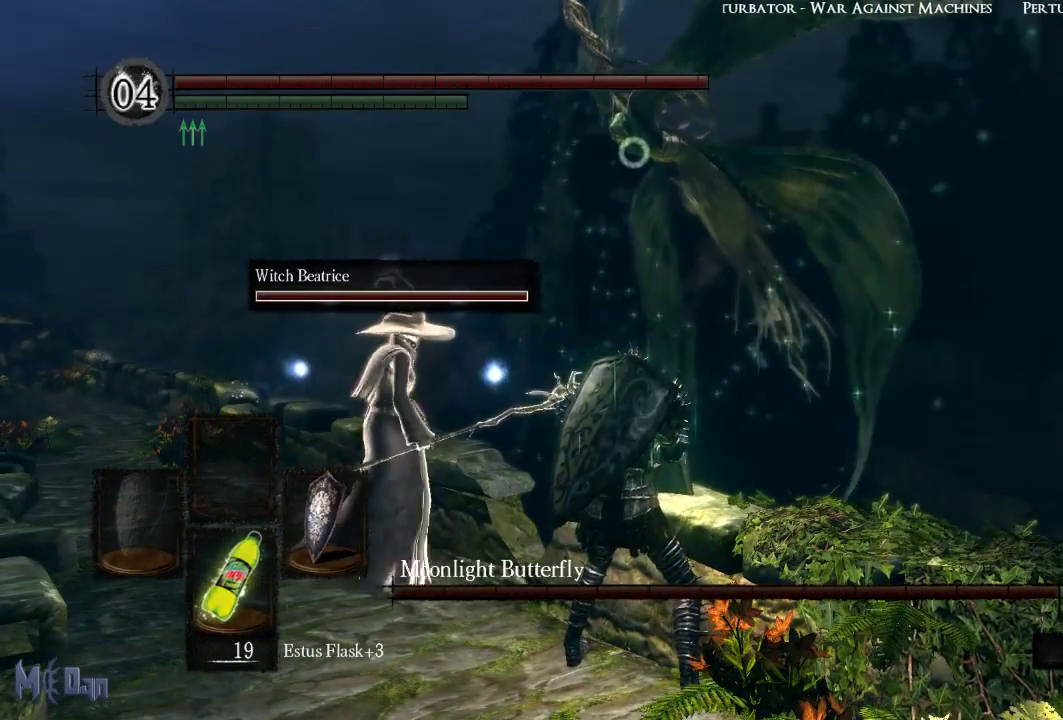
{"buttons": [], "left_stick": "center", "right_stick": "center", "events": []}
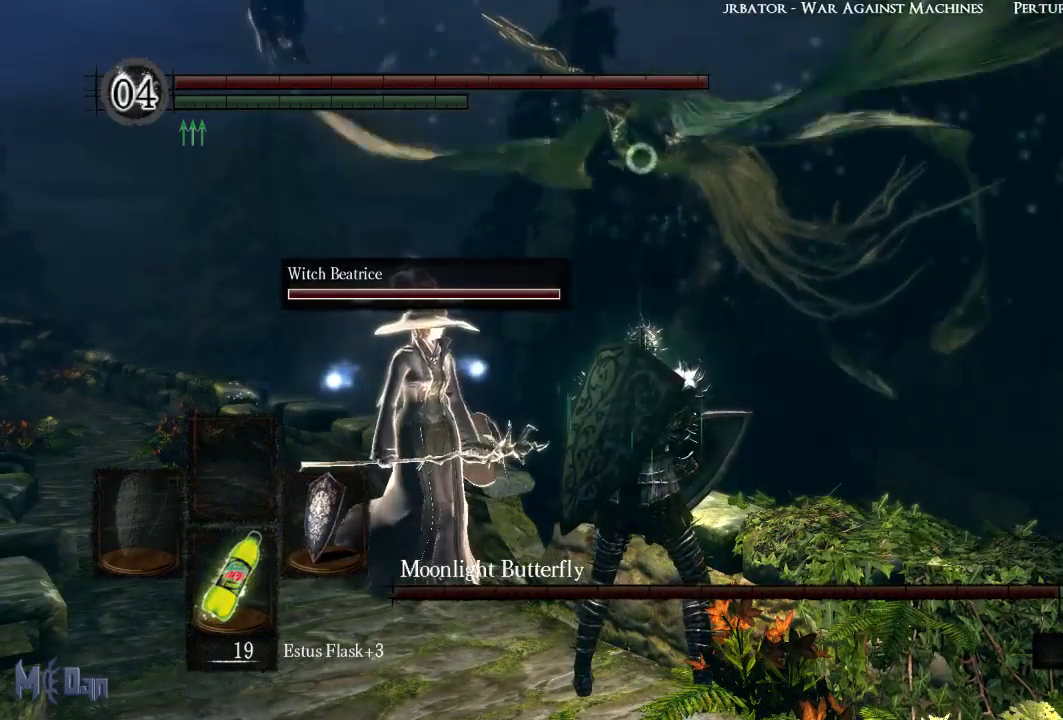
{"buttons": [], "left_stick": "center", "right_stick": "center", "events": []}
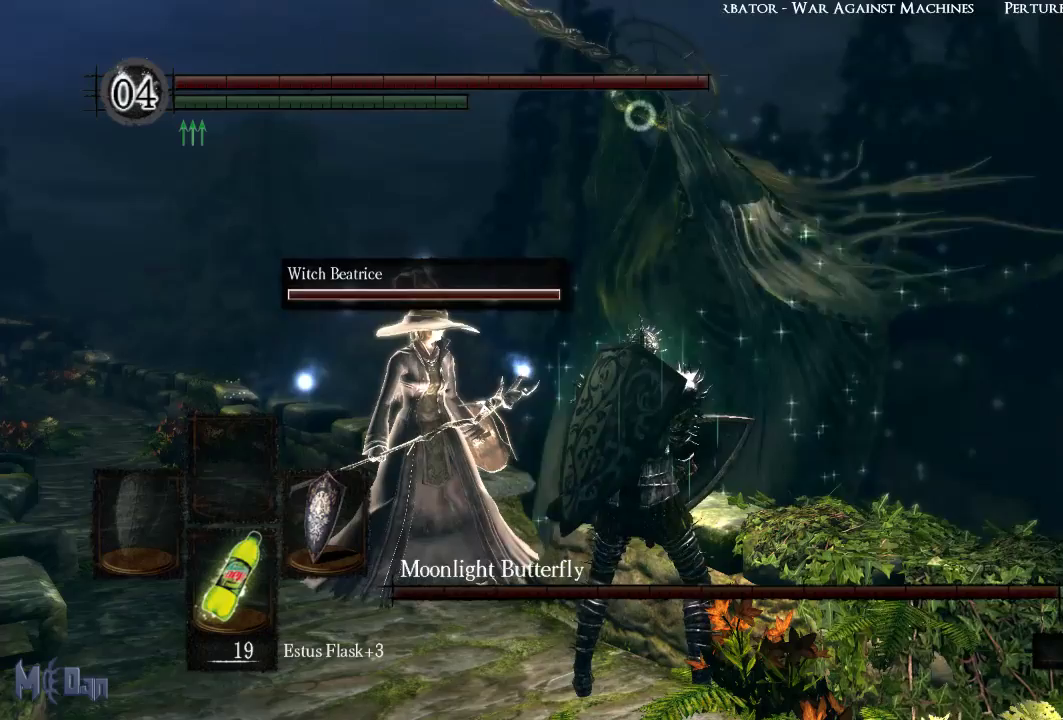
{"buttons": ["L1"], "left_stick": "center", "right_stick": "center", "events": [[233, "L1", "down"]]}
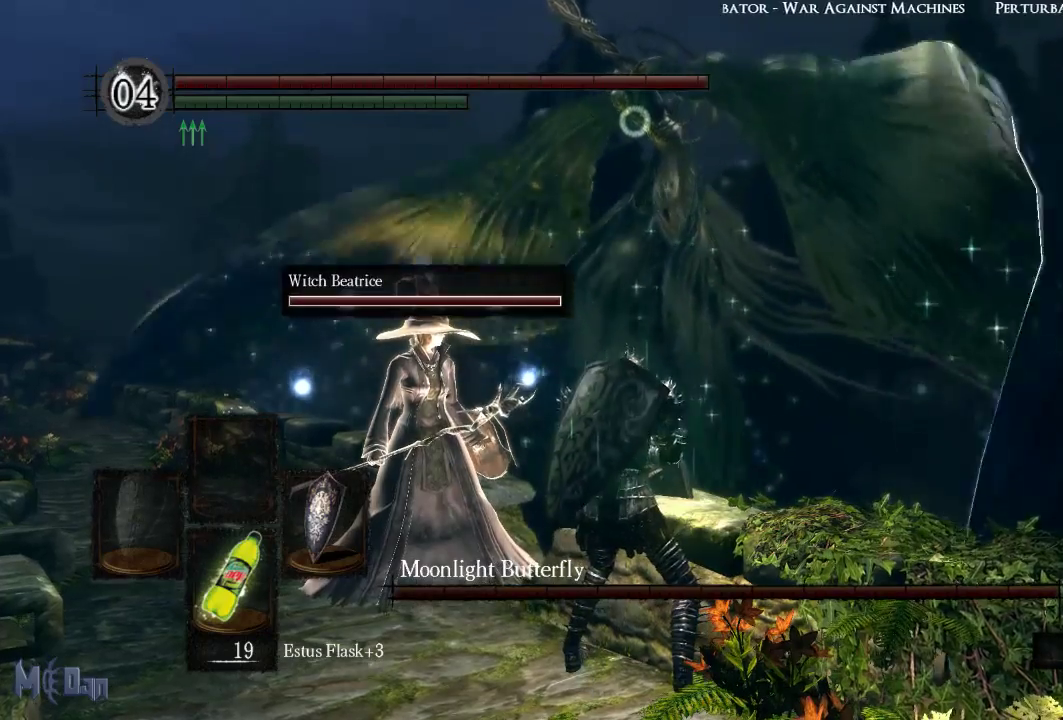
{"buttons": ["L1"], "left_stick": "center", "right_stick": "center", "events": []}
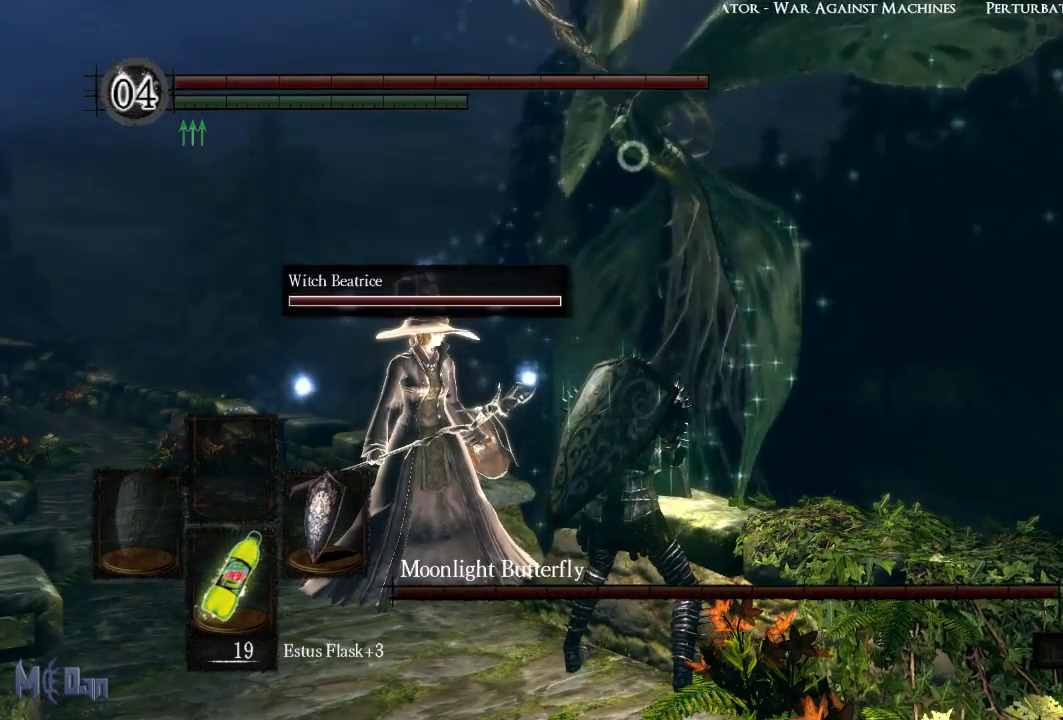
{"buttons": ["L1"], "left_stick": "center", "right_stick": "center", "events": []}
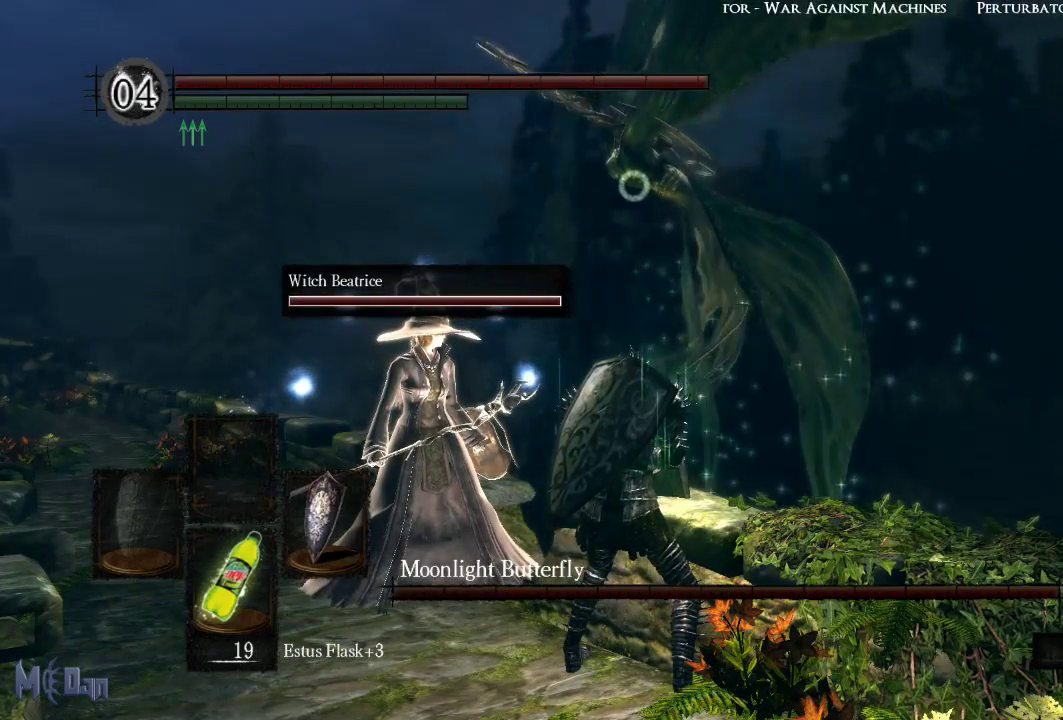
{"buttons": ["L1"], "left_stick": "center", "right_stick": "center", "events": []}
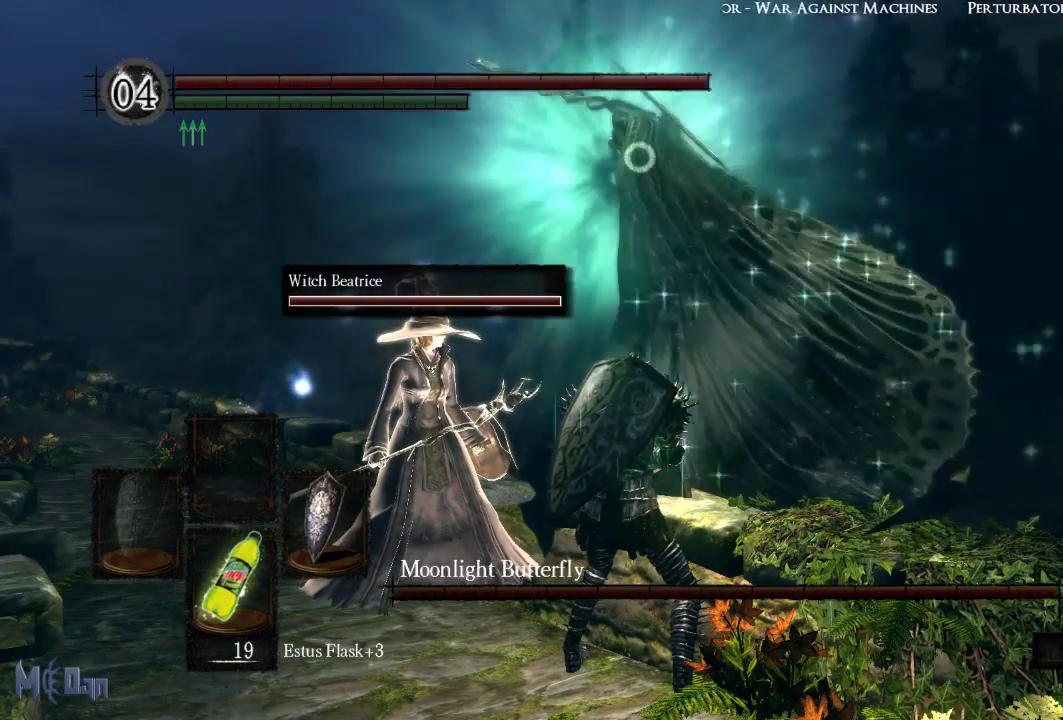
{"buttons": ["L1"], "left_stick": "center", "right_stick": "center", "events": []}
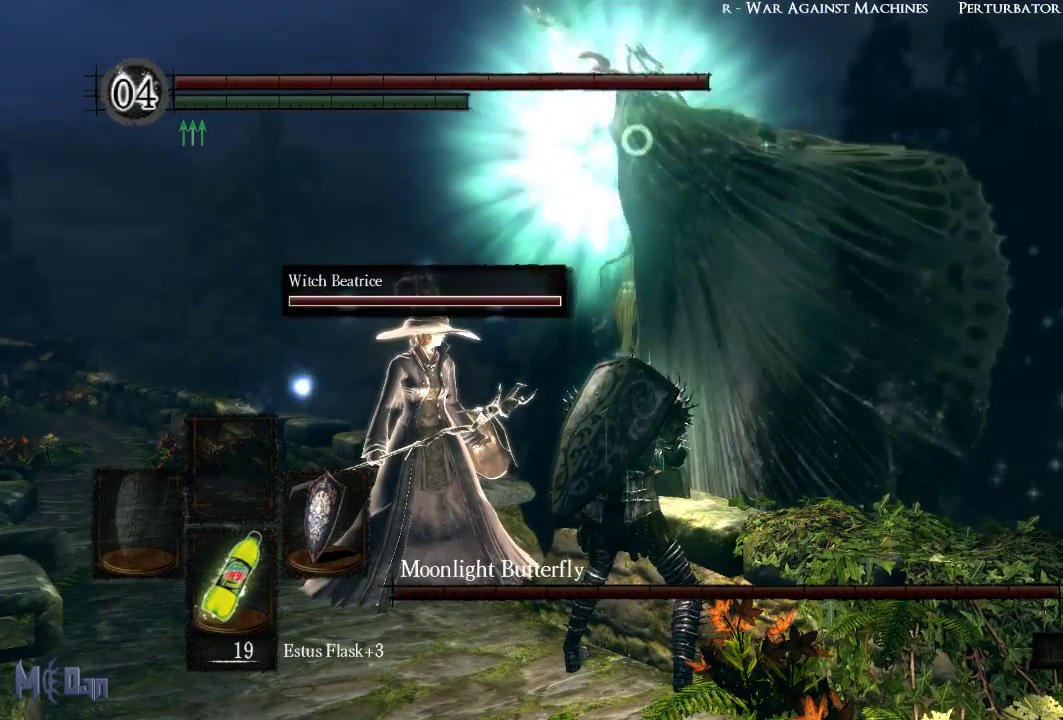
{"buttons": ["L1"], "left_stick": "center", "right_stick": "center", "events": []}
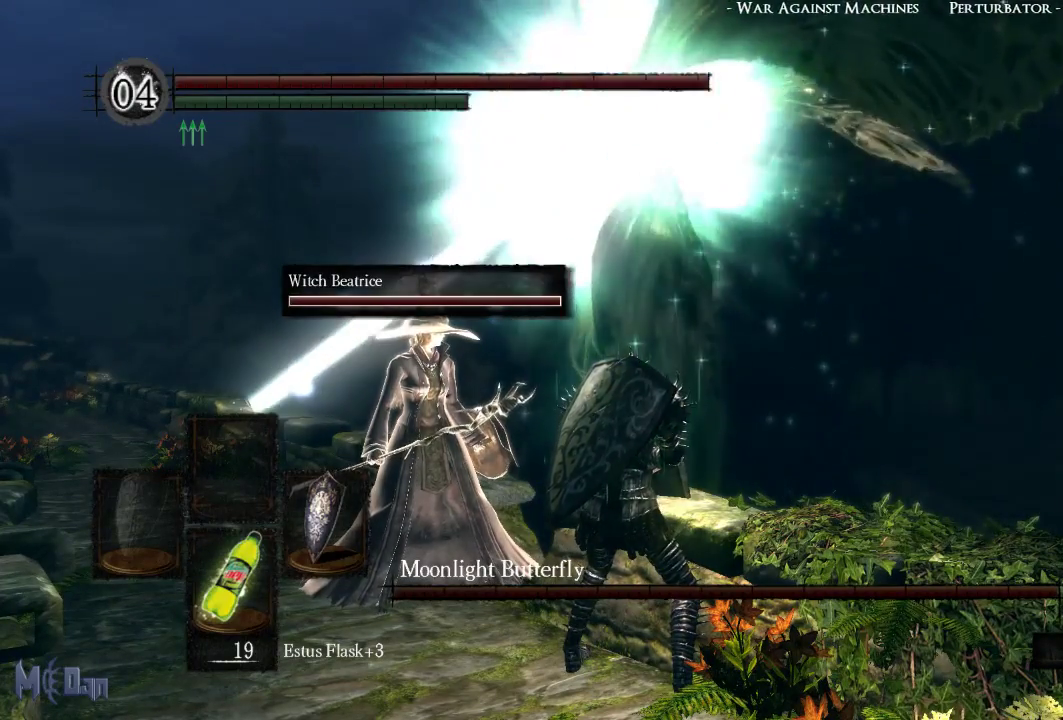
{"buttons": ["L1"], "left_stick": "center", "right_stick": "center", "events": []}
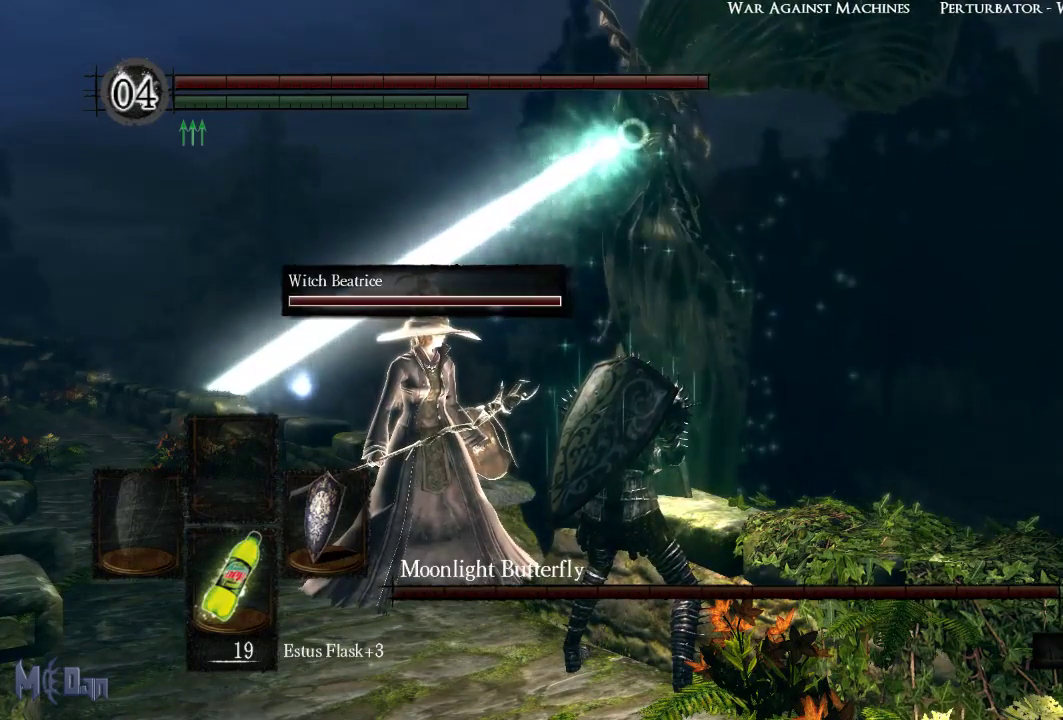
{"buttons": ["L1"], "left_stick": "center", "right_stick": "center", "events": []}
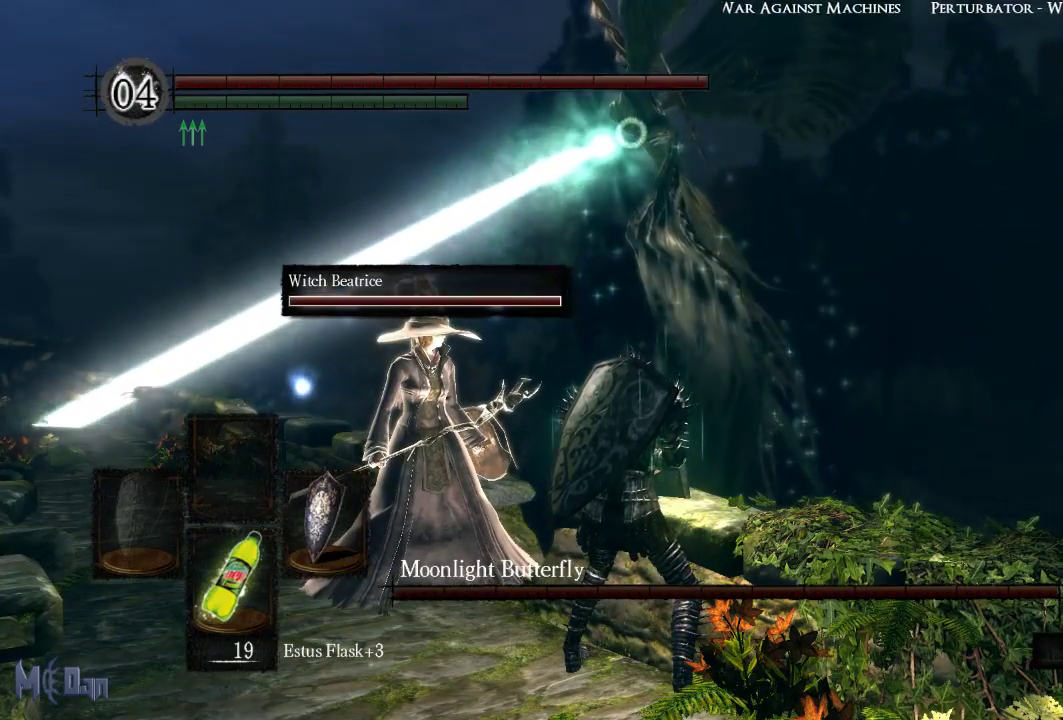
{"buttons": ["L1"], "left_stick": "center", "right_stick": "center", "events": []}
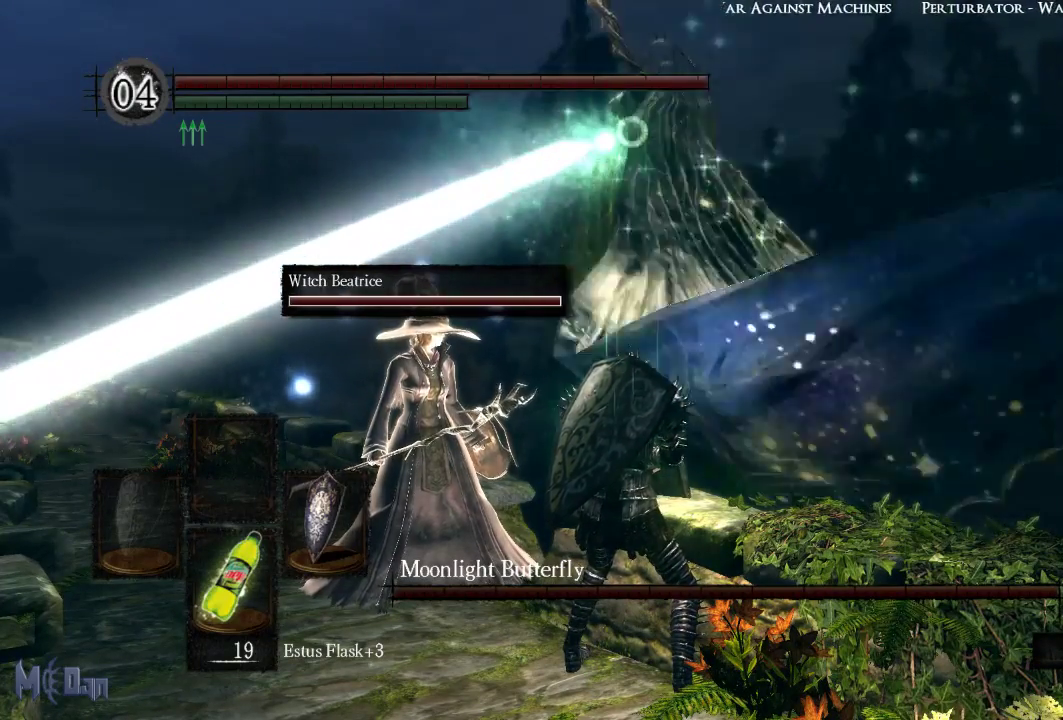
{"buttons": ["L1"], "left_stick": "center", "right_stick": "center", "events": []}
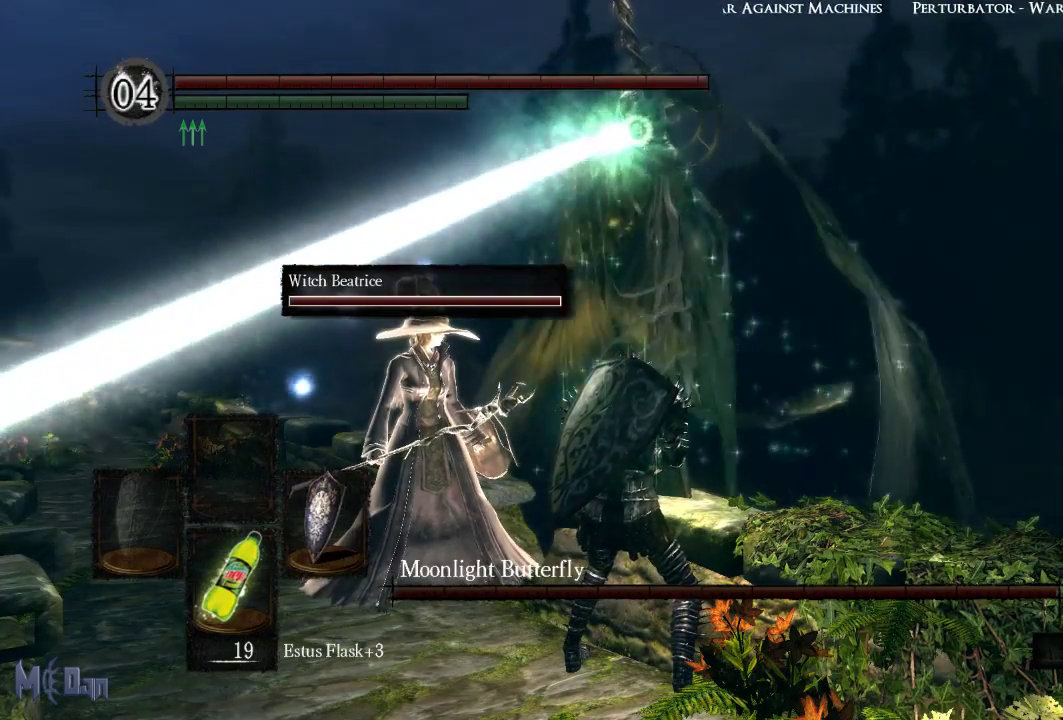
{"buttons": ["L1"], "left_stick": "center", "right_stick": "center", "events": []}
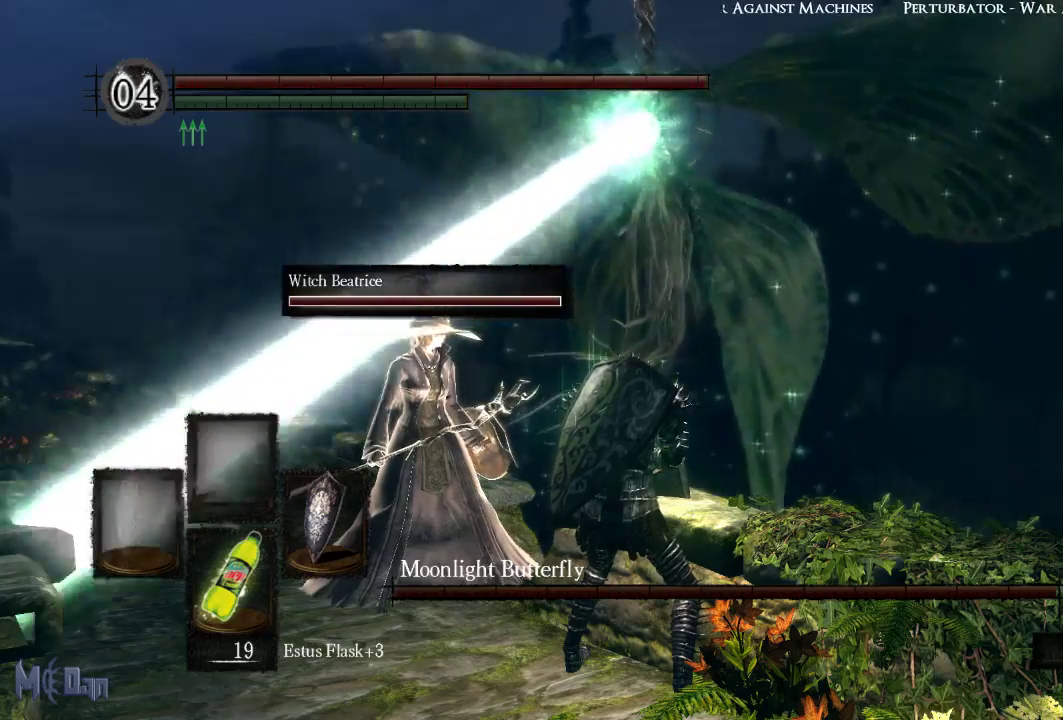
{"buttons": ["L1"], "left_stick": "center", "right_stick": "center", "events": []}
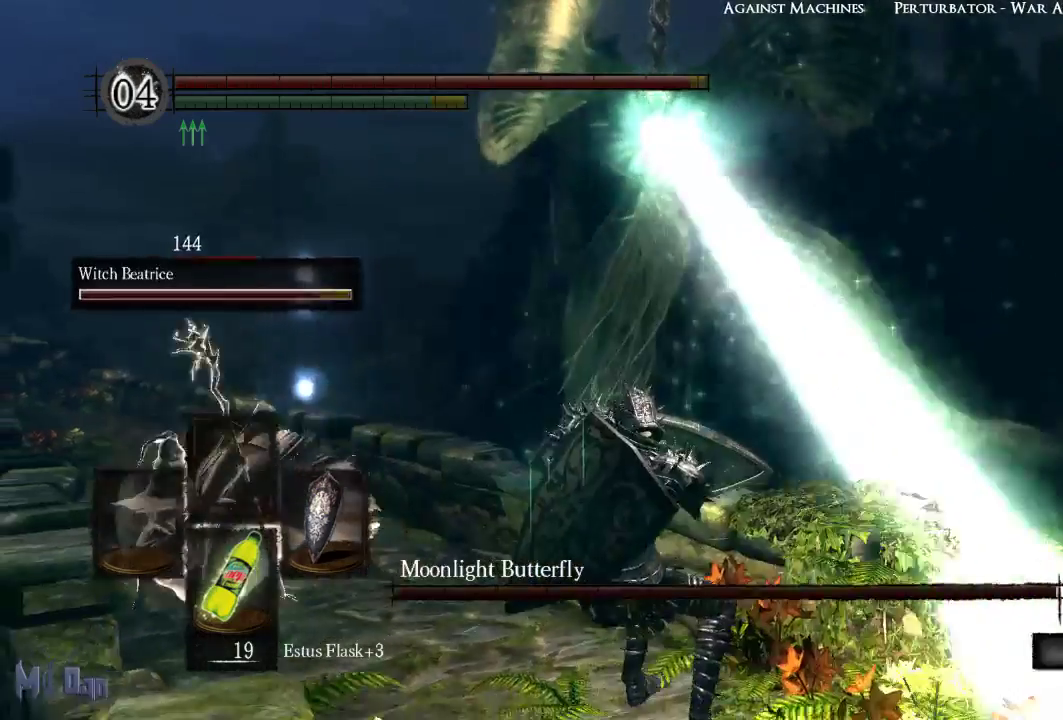
{"buttons": [], "left_stick": "center", "right_stick": "center", "events": [[500, "L1", "up"]]}
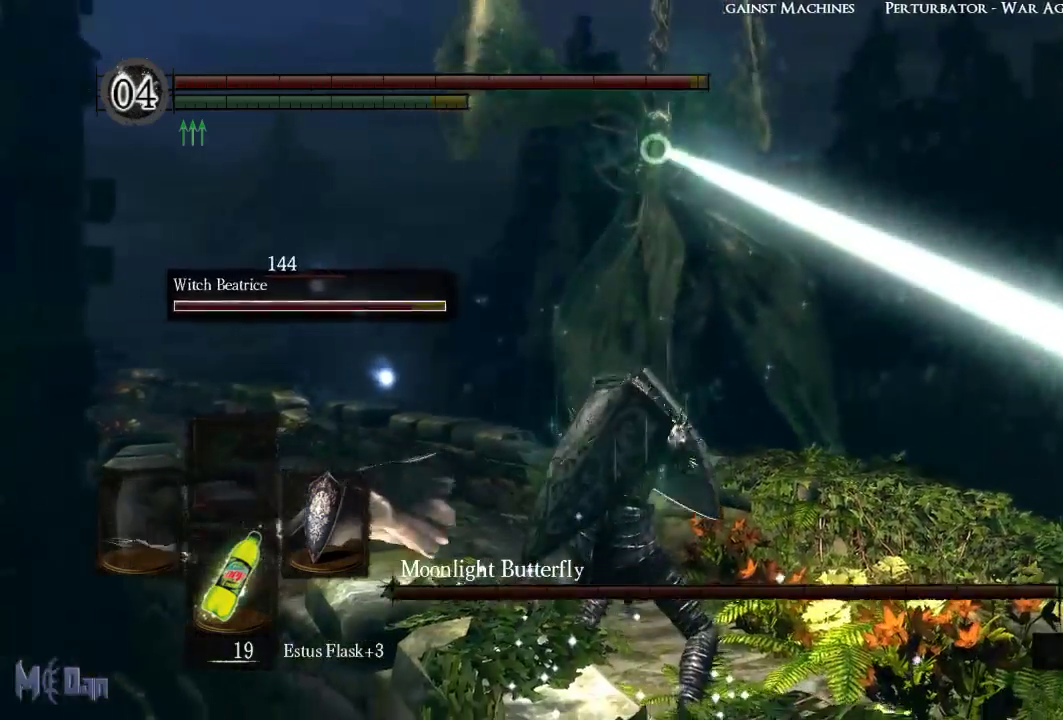
{"buttons": [], "left_stick": "center", "right_stick": "center", "events": []}
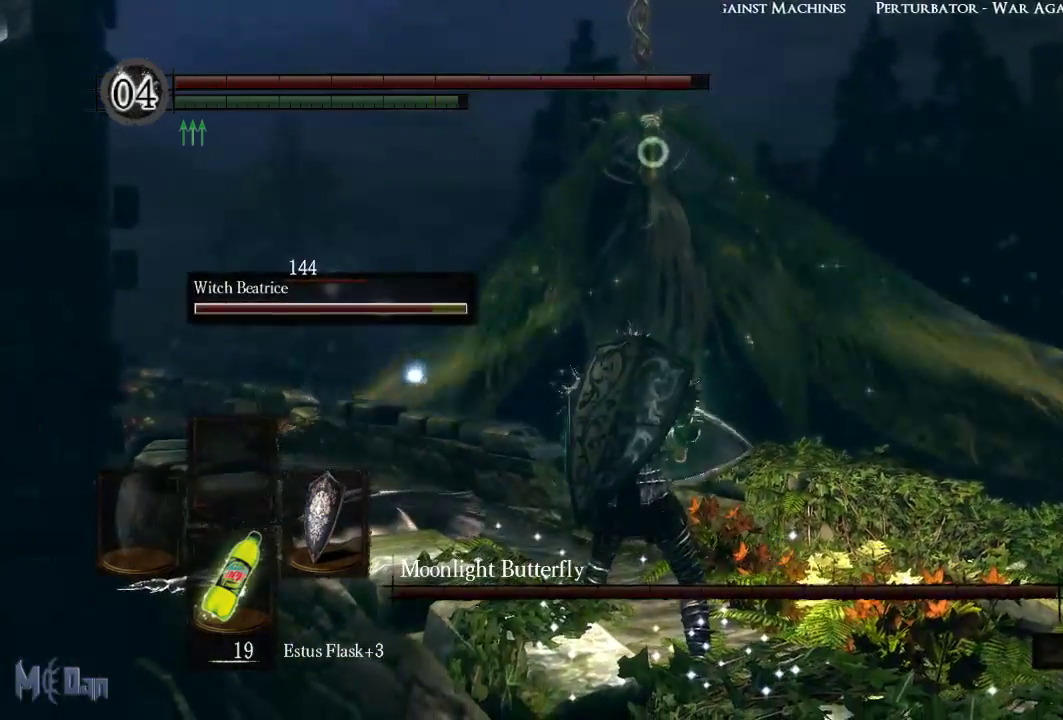
{"buttons": [], "left_stick": "center", "right_stick": "down-left", "events": [[200, "R3", "down"], [283, "R3", "up"], [400, "right_stick", "down-left"]]}
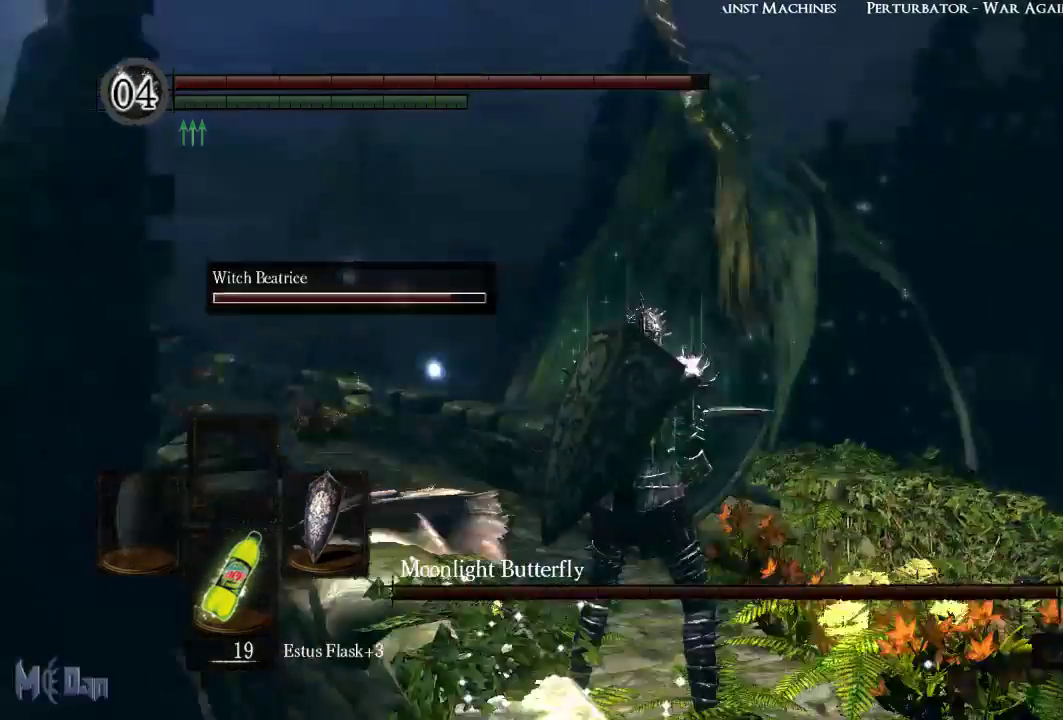
{"buttons": [], "left_stick": "center", "right_stick": "center", "events": [[267, "right_stick", "center"]]}
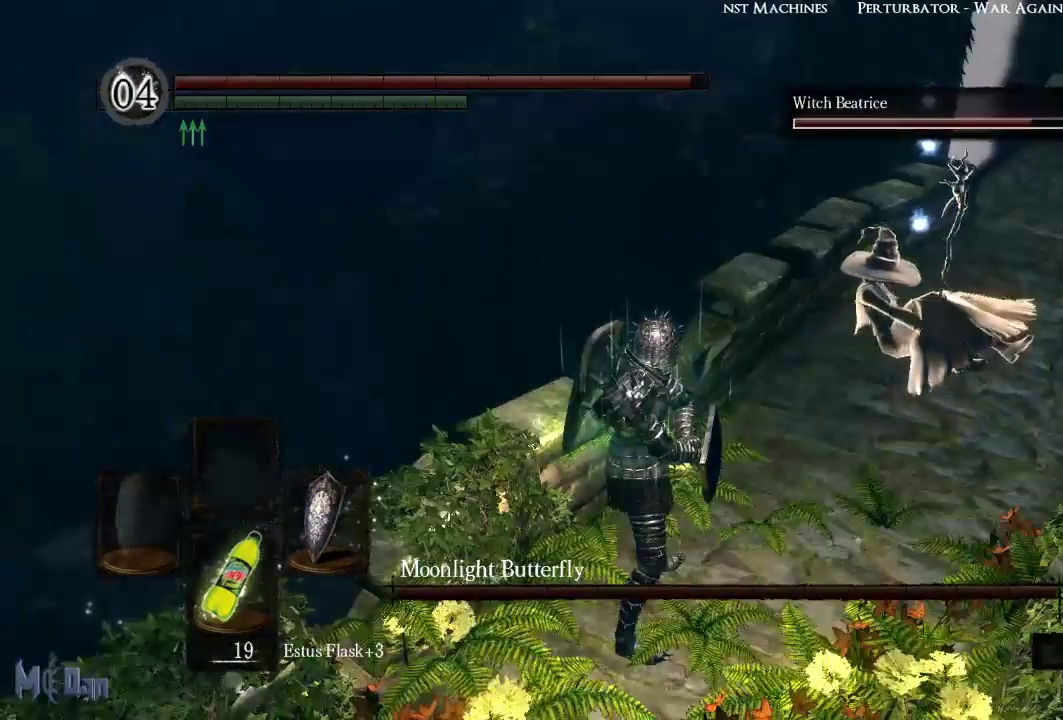
{"buttons": [], "left_stick": "center", "right_stick": "center", "events": []}
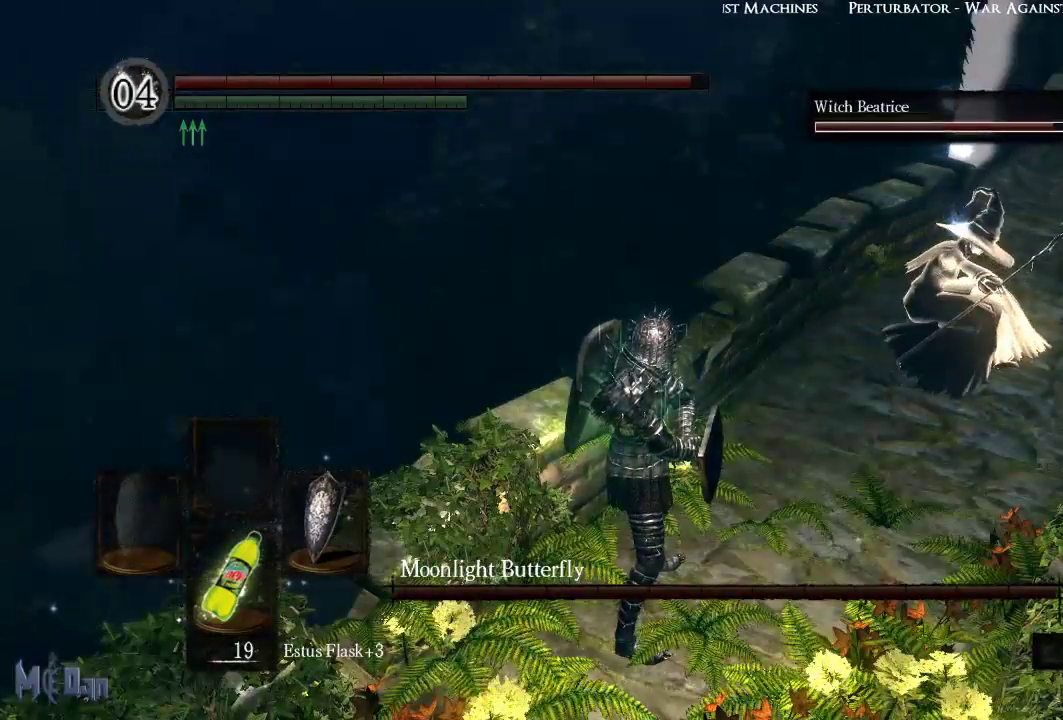
{"buttons": [], "left_stick": "center", "right_stick": "up-right", "events": [[350, "right_stick", "up-right"]]}
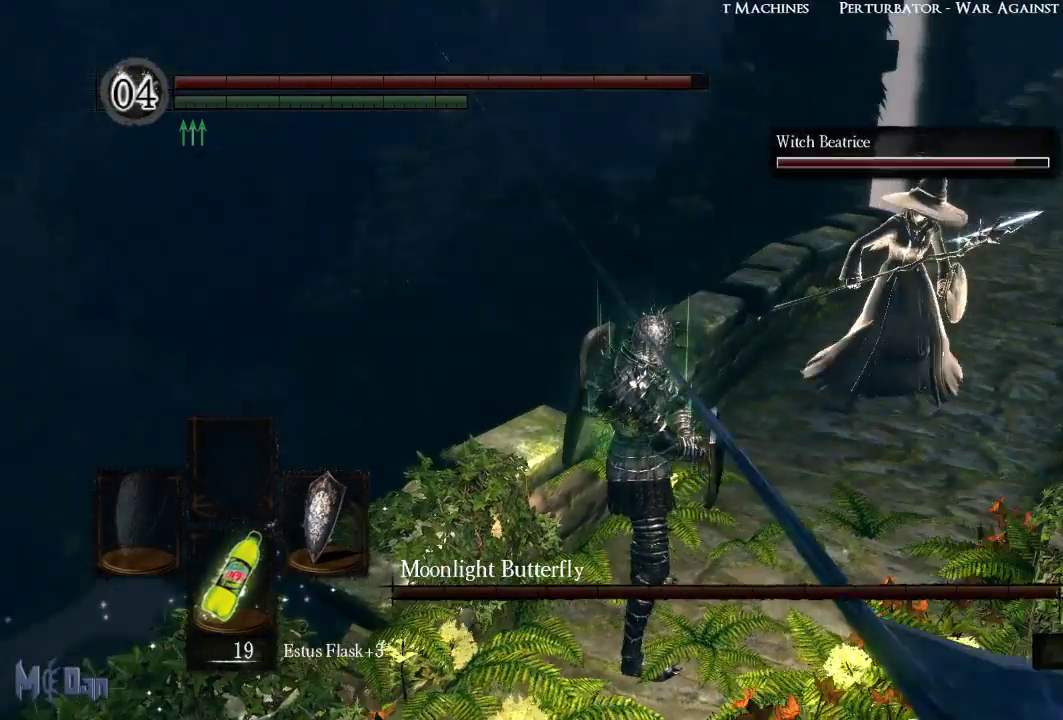
{"buttons": ["L1"], "left_stick": "center", "right_stick": "center", "events": [[33, "right_stick", "center"], [317, "L1", "down"]]}
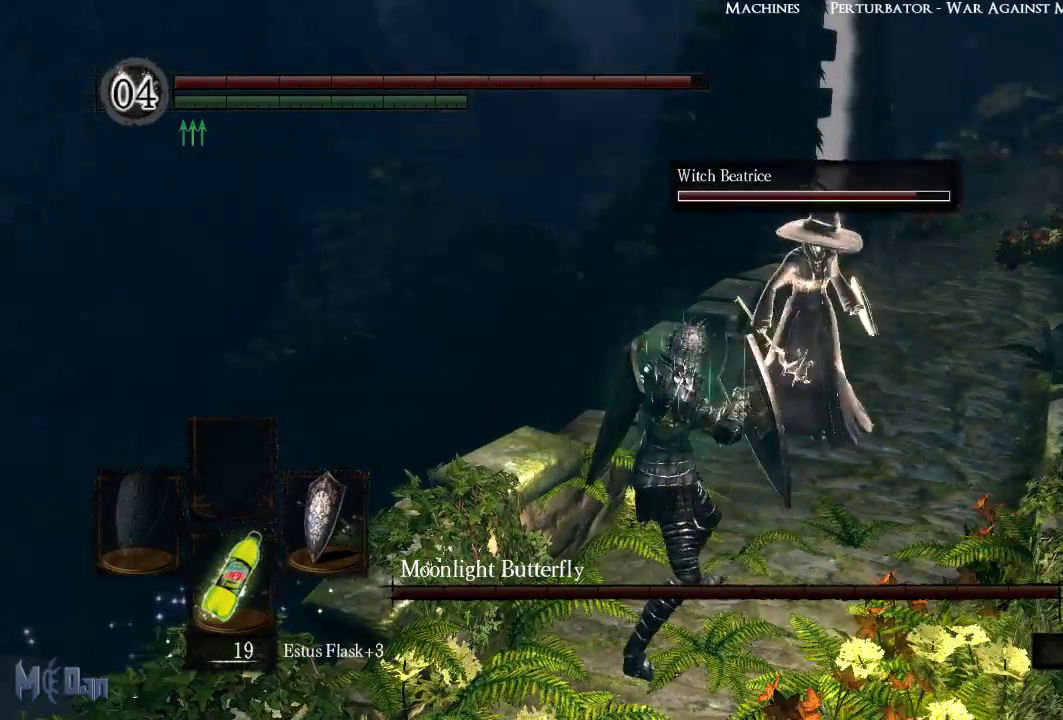
{"buttons": ["L1"], "left_stick": "center", "right_stick": "center", "events": [[350, "R3", "down"], [450, "R3", "up"]]}
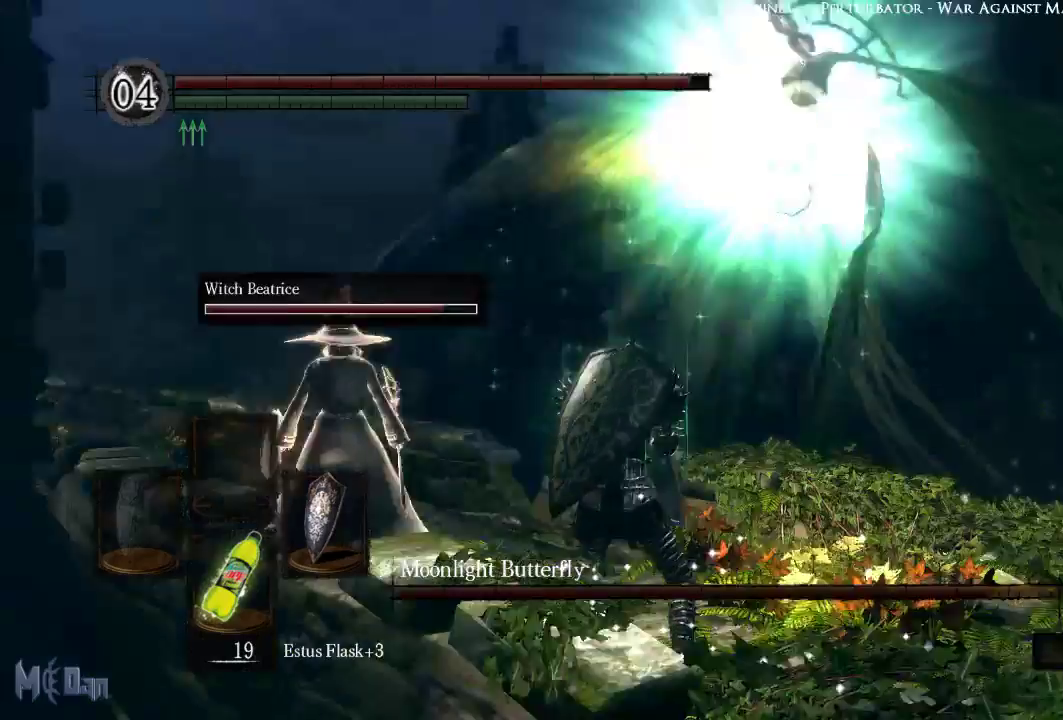
{"buttons": ["L1"], "left_stick": "center", "right_stick": "center"}
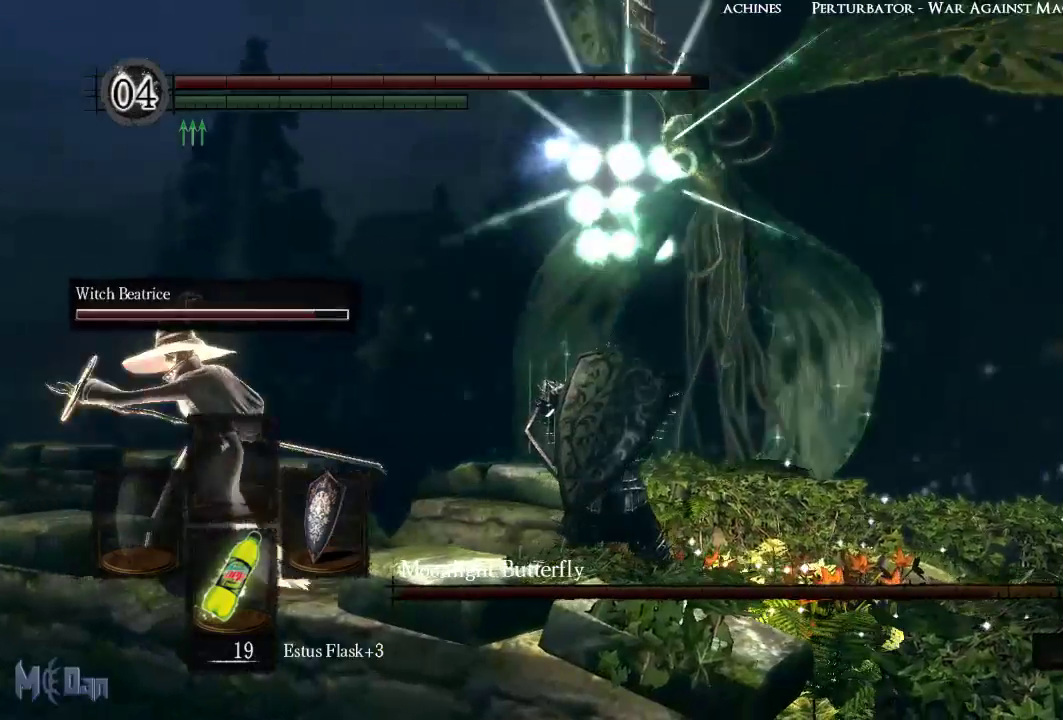
{"buttons": ["L1"], "left_stick": "center", "right_stick": "center", "events": []}
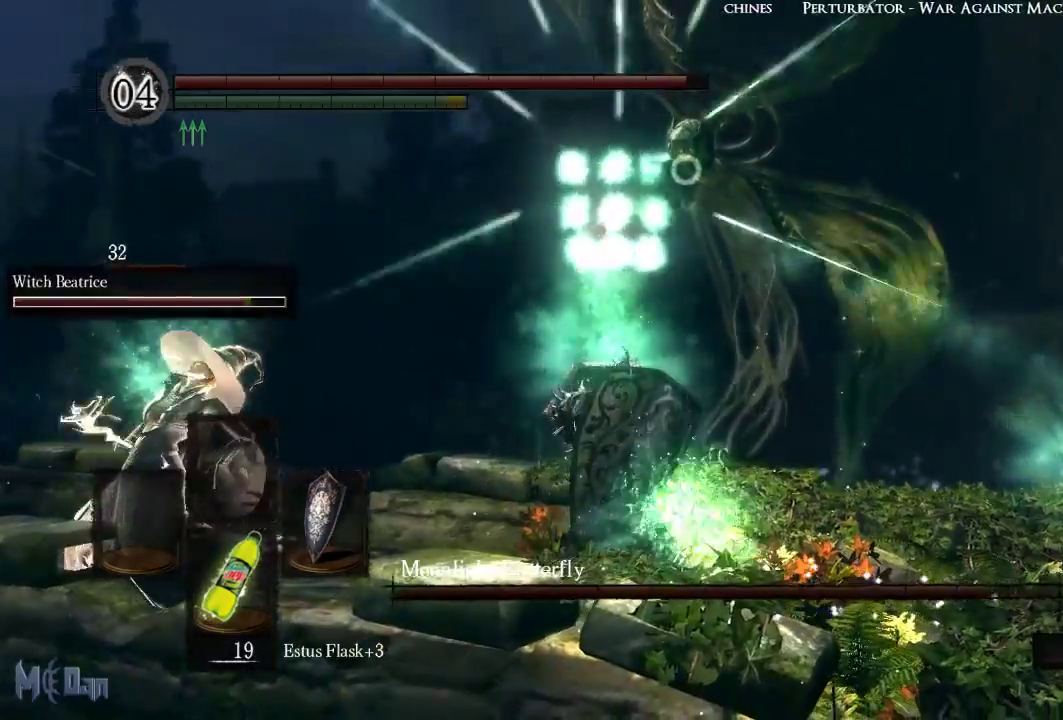
{"buttons": ["L1"], "left_stick": "center", "right_stick": "center", "events": []}
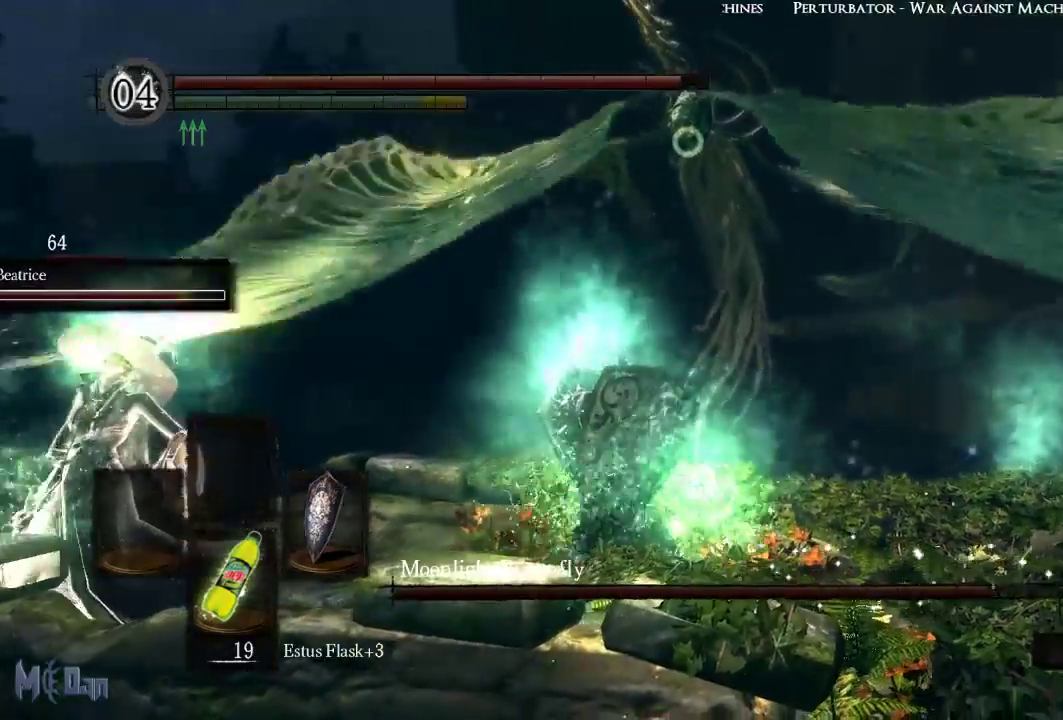
{"buttons": [], "left_stick": "center", "right_stick": "center", "events": [[83, "L1", "up"]]}
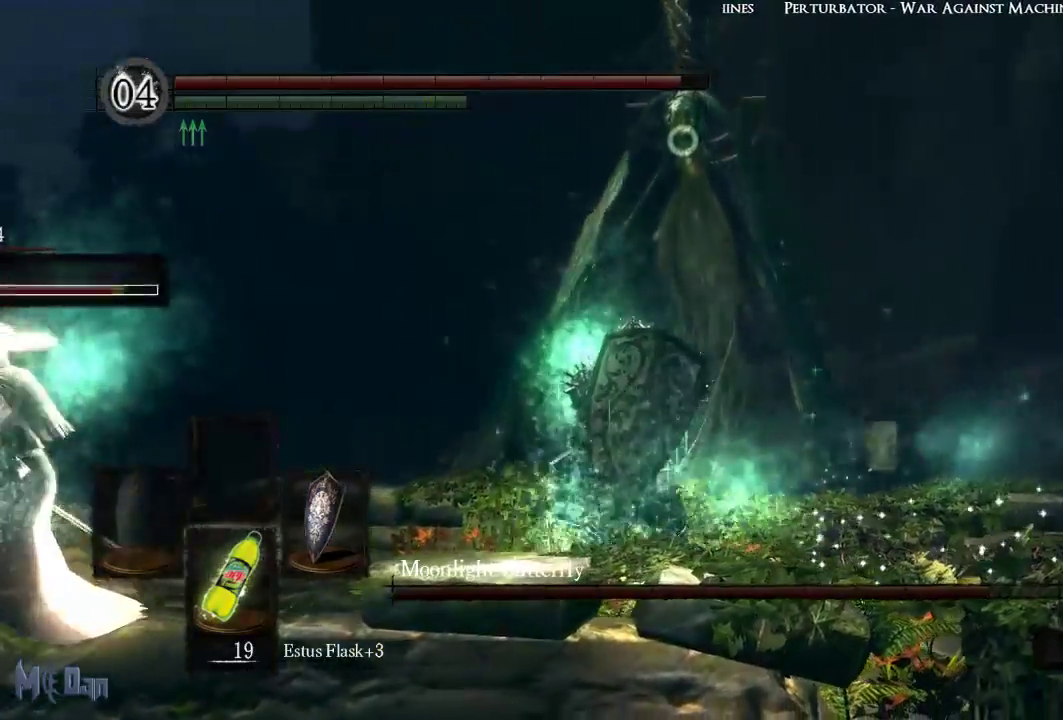
{"buttons": [], "left_stick": "center", "right_stick": "center", "events": []}
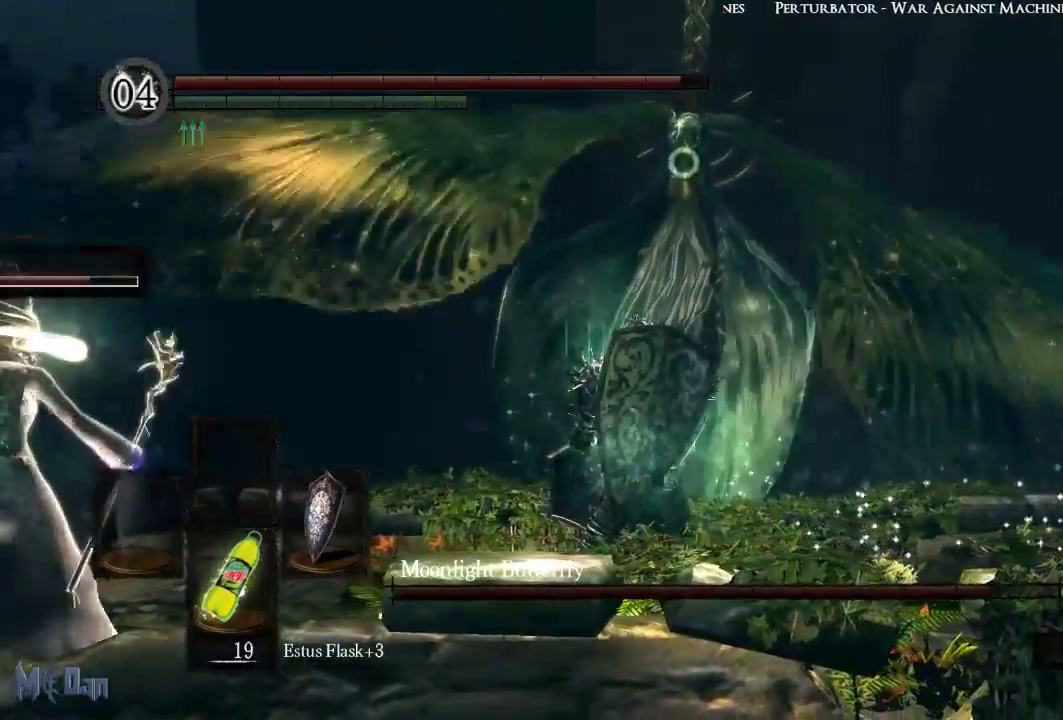
{"buttons": [], "left_stick": "right", "right_stick": "center", "events": [[433, "left_stick", "right"]]}